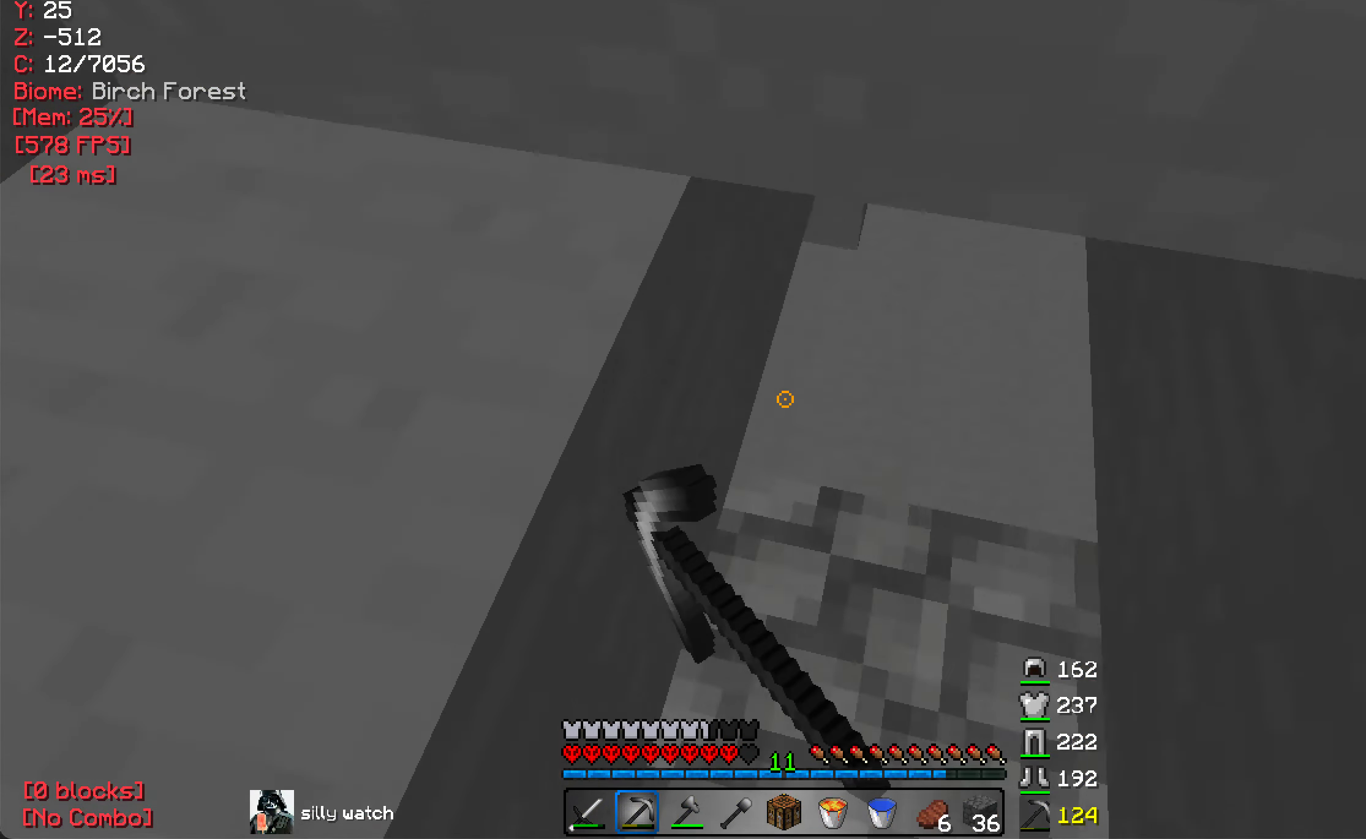
Gameplay with keyboard and mouse; each line is a JSON object with the keys and mouse buttons held at the frame after it. "events" lists presses ("down") and releases ("up") of "a", "d", "s", "w", "mouse_left" and "mouse_right" between this image and that frame as [ms after this image, input, new state], when the widget could be followed in between. "mouse_left", "mouse_right" = the "left", "right" buttons of the "mouse" list. No other keys are recorded. Fast repeated clicks can show as one long hold. Mouse movement is not recorded.
{"keys": [], "mouse": ["left"], "events": [[33, "mouse_left", "down"], [233, "s", "up"]]}
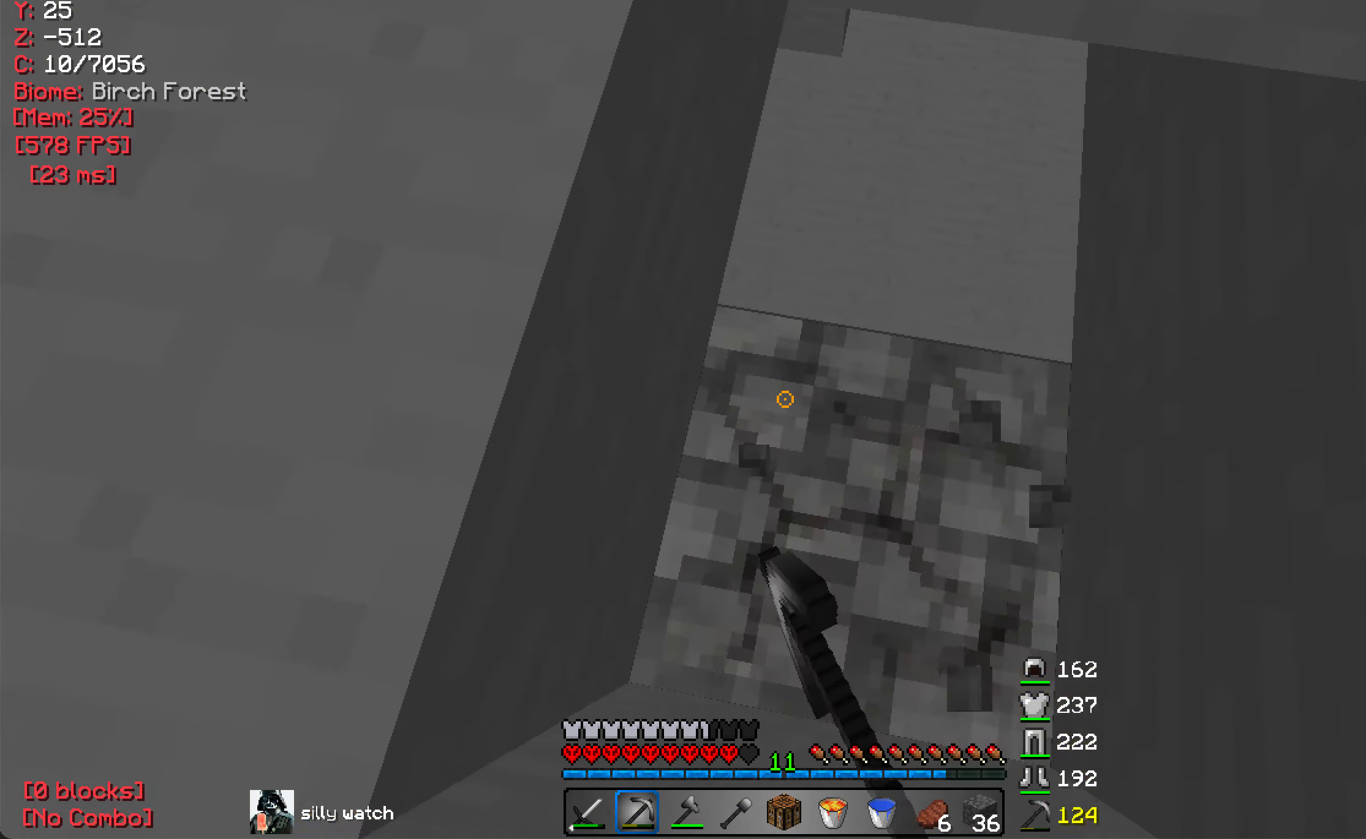
{"keys": ["w"], "mouse": [], "events": [[50, "a", "down"], [133, "a", "up"], [350, "mouse_left", "up"], [367, "w", "down"]]}
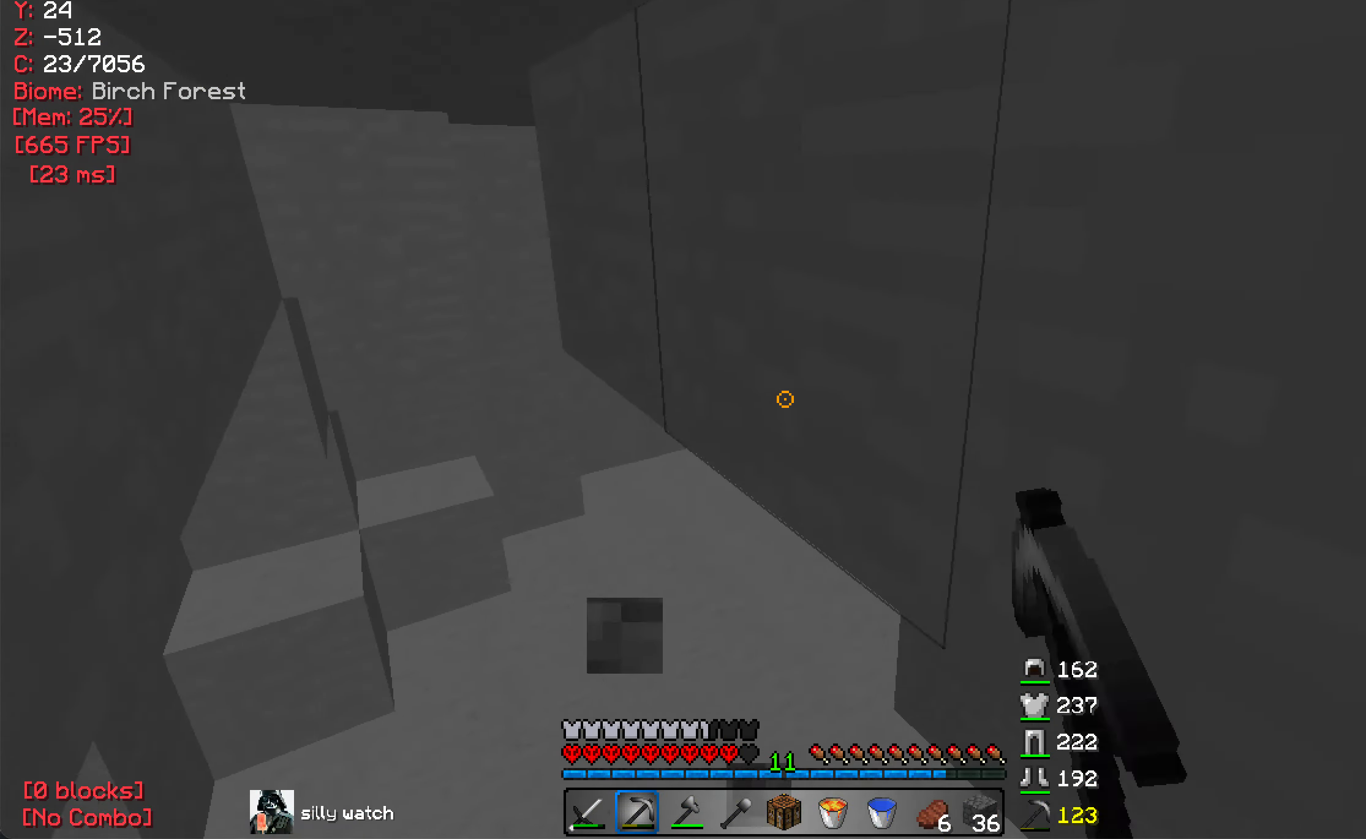
{"keys": ["a", "w"], "mouse": [], "events": [[117, "a", "down"]]}
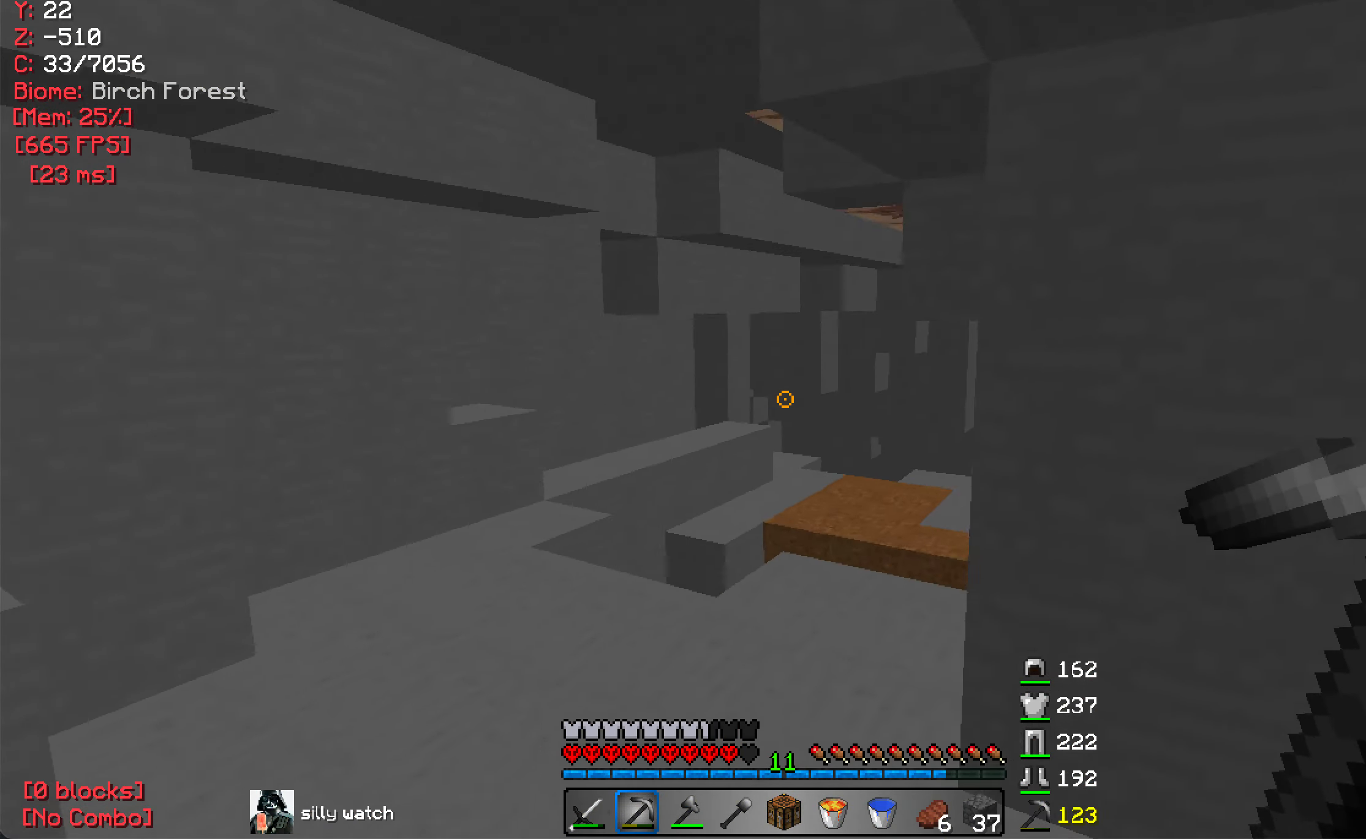
{"keys": ["a", "w"], "mouse": [], "events": [[50, "a", "up"], [267, "a", "down"], [333, "a", "up"], [483, "a", "down"]]}
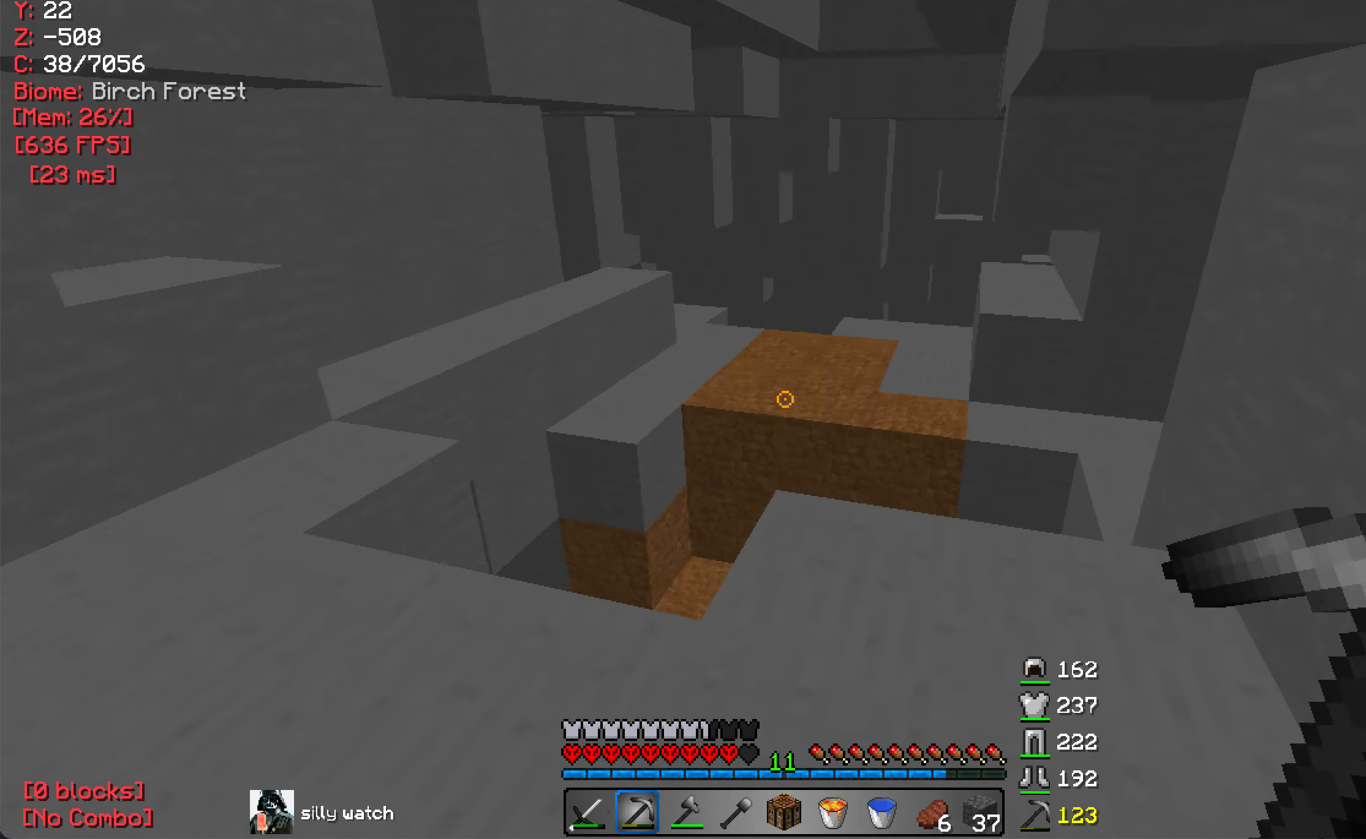
{"keys": [], "mouse": [], "events": [[83, "a", "up"], [483, "w", "up"]]}
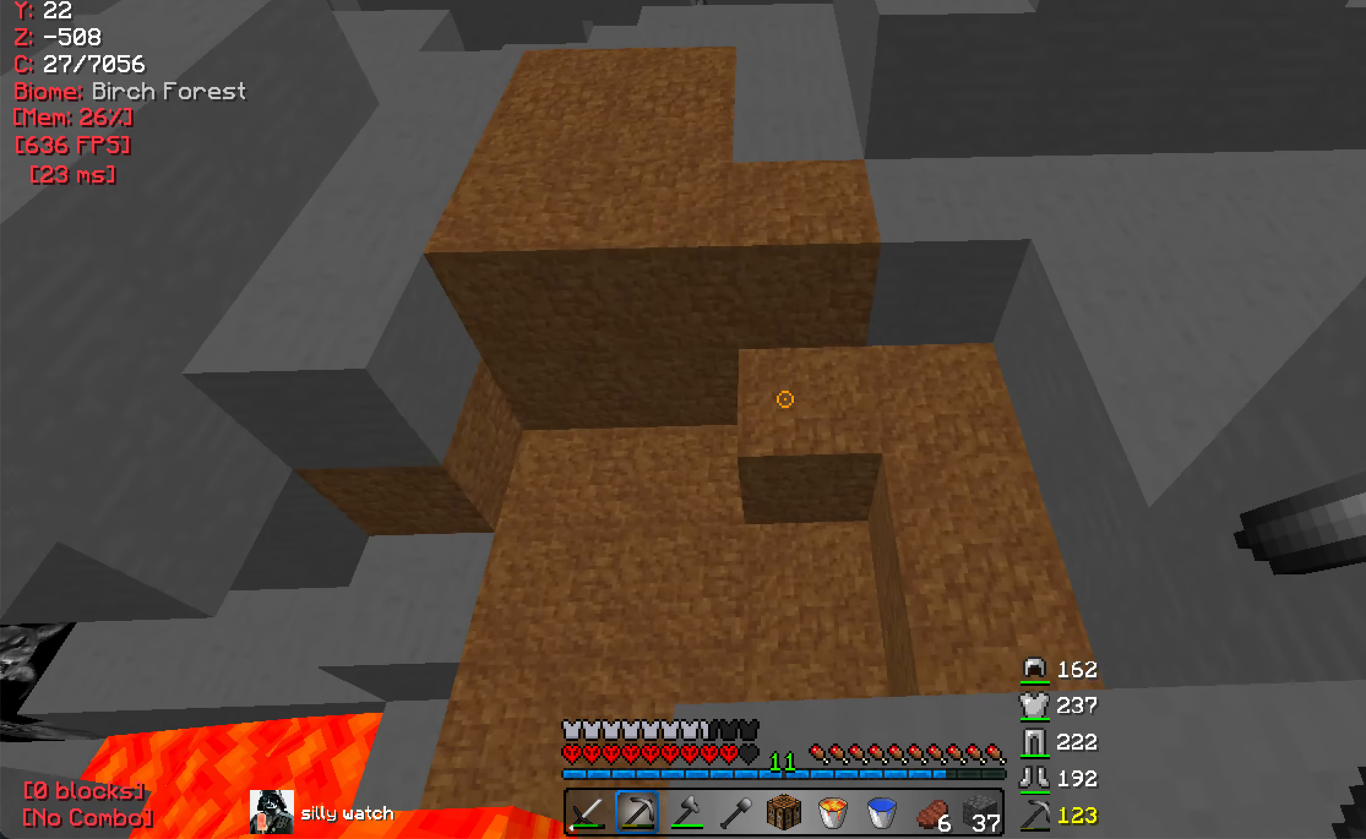
{"keys": ["w"], "mouse": [], "events": [[467, "w", "down"]]}
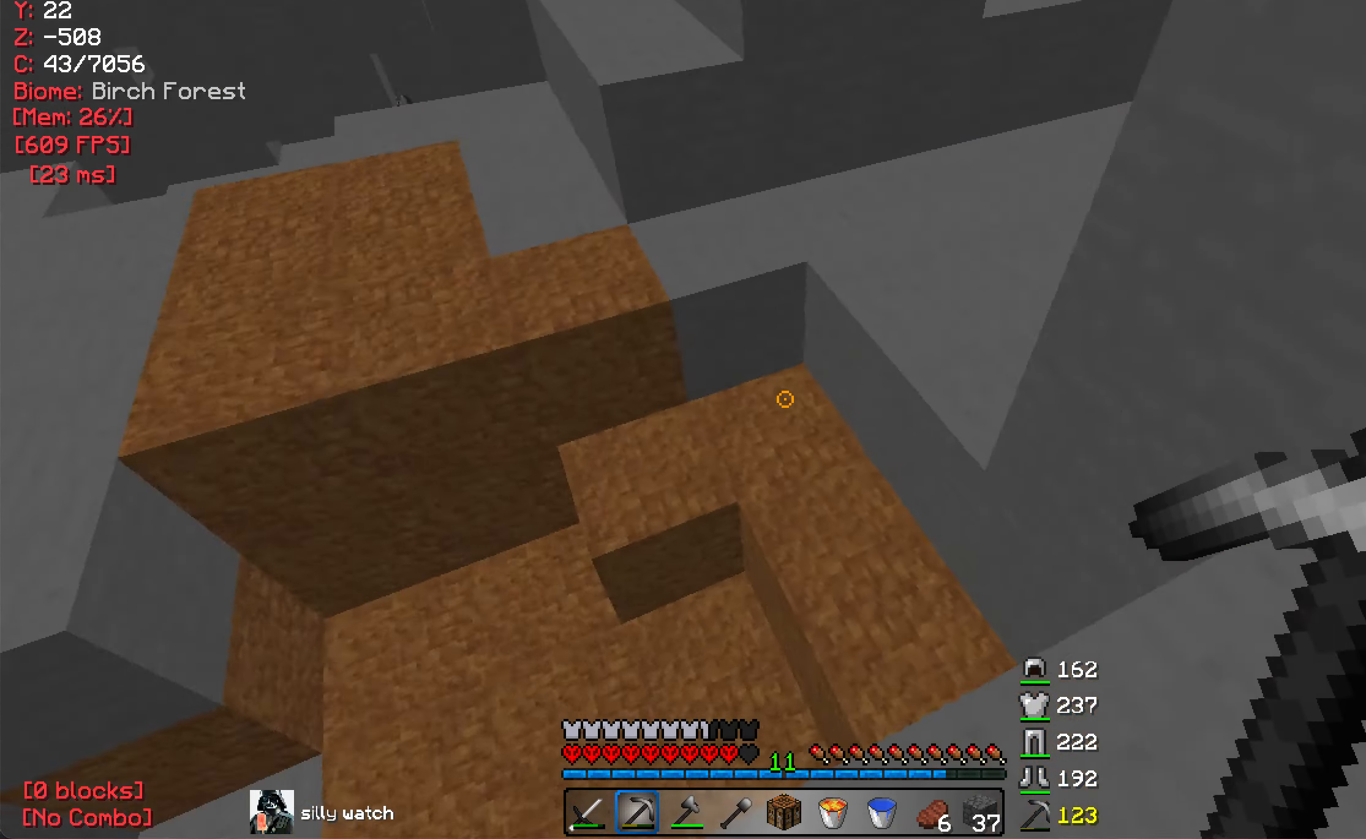
{"keys": [], "mouse": [], "events": [[200, "w", "up"]]}
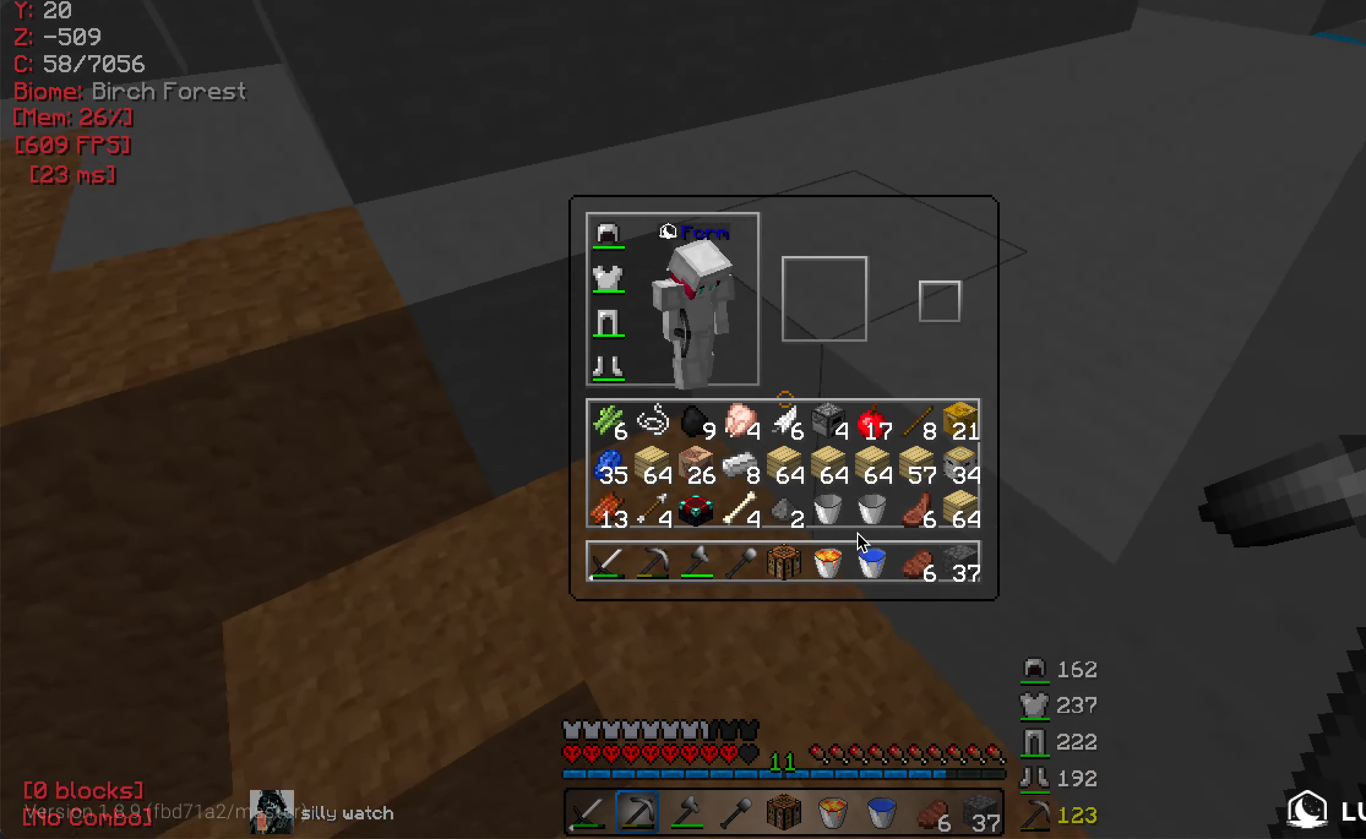
{"keys": [], "mouse": [], "events": []}
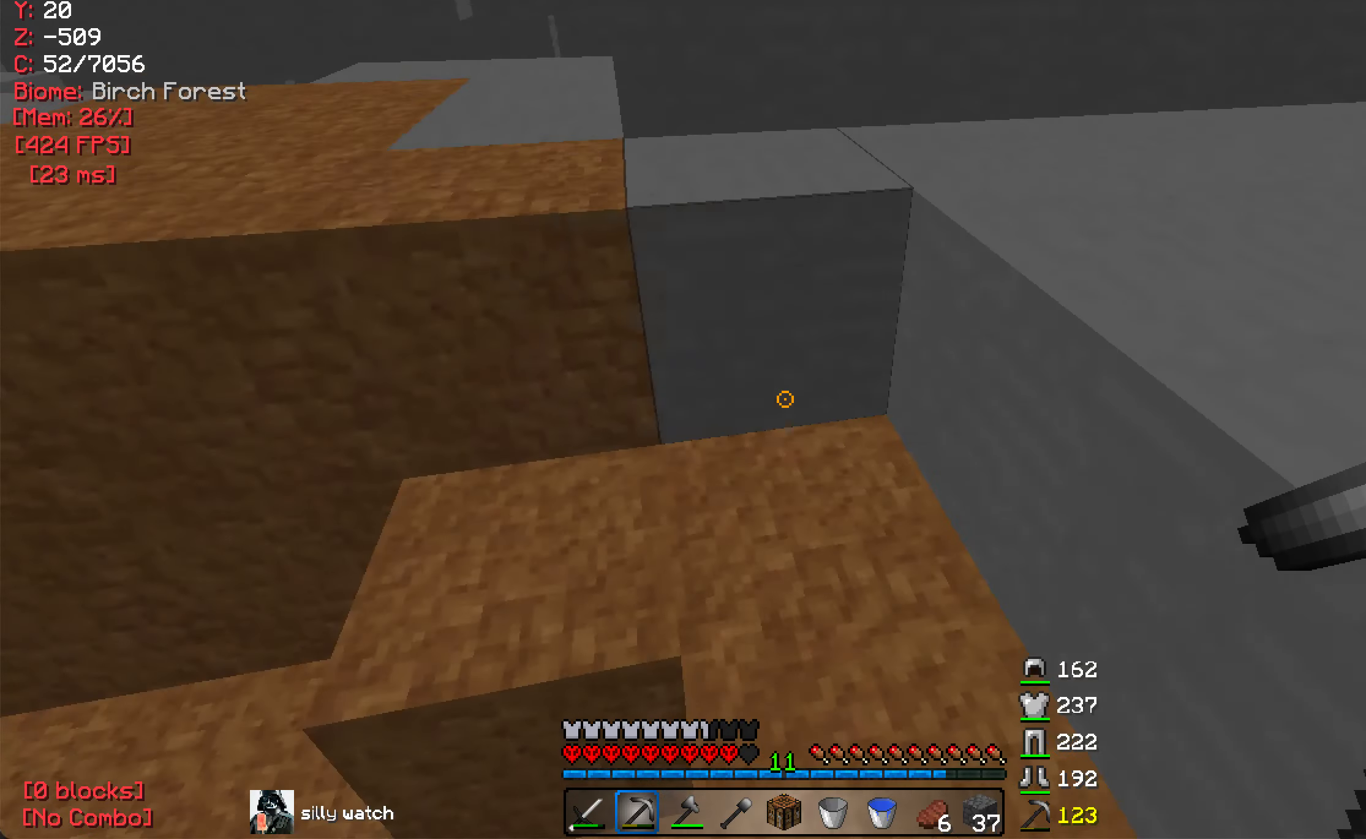
{"keys": ["d"], "mouse": [], "events": [[217, "w", "down"], [334, "d", "down"], [484, "w", "up"]]}
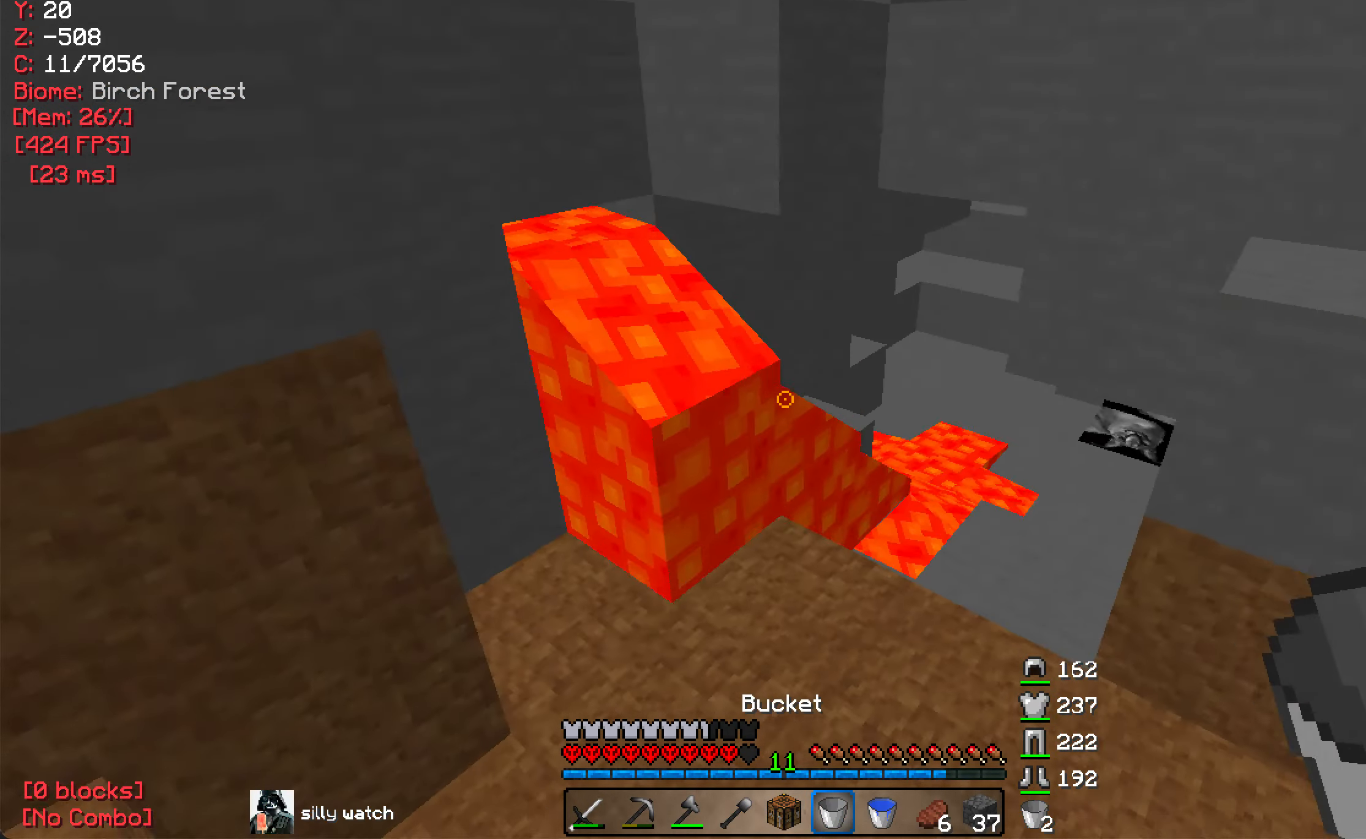
{"keys": ["w"], "mouse": ["right"], "events": [[117, "d", "up"], [284, "w", "down"], [417, "mouse_right", "down"]]}
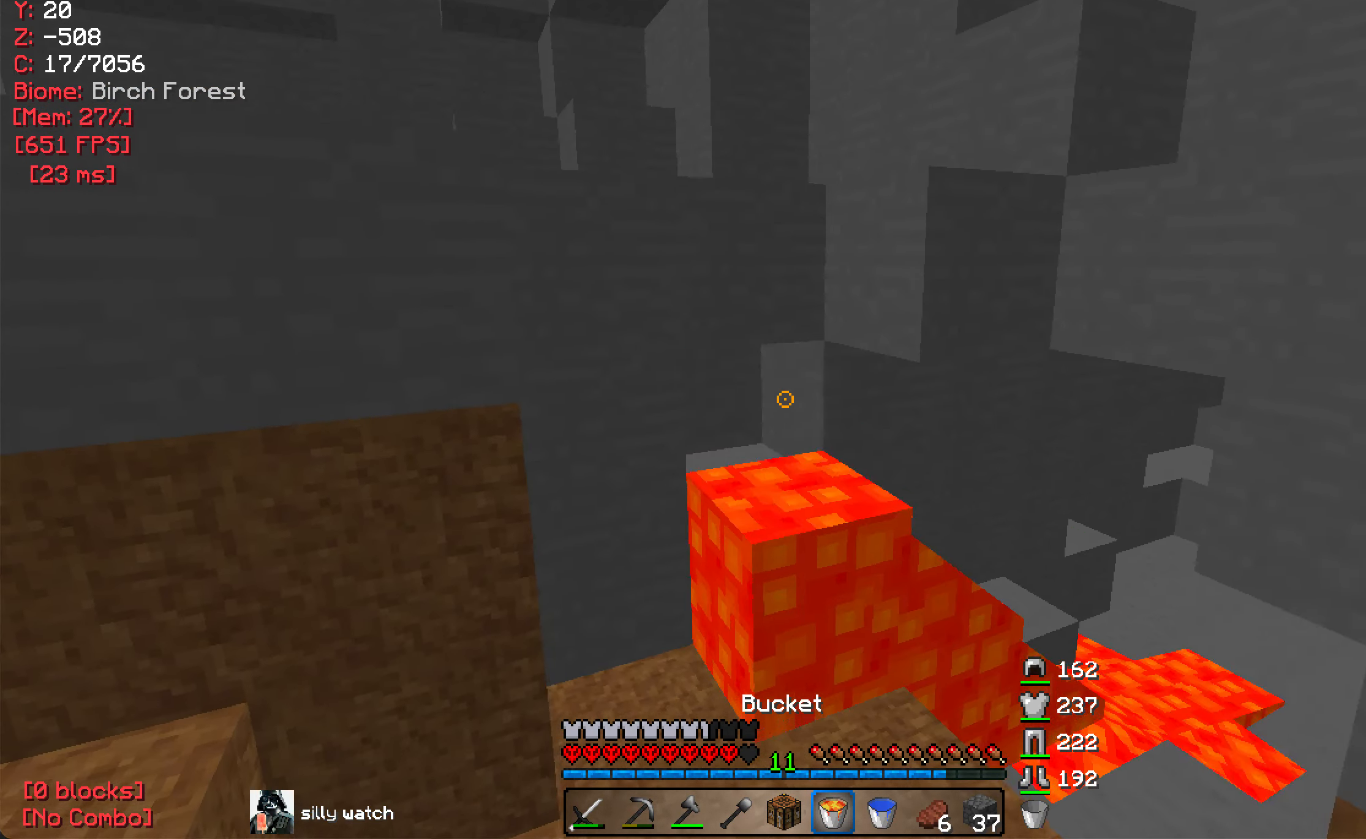
{"keys": ["d", "w"], "mouse": [], "events": [[34, "mouse_right", "up"], [67, "w", "up"], [134, "w", "down"], [350, "d", "down"]]}
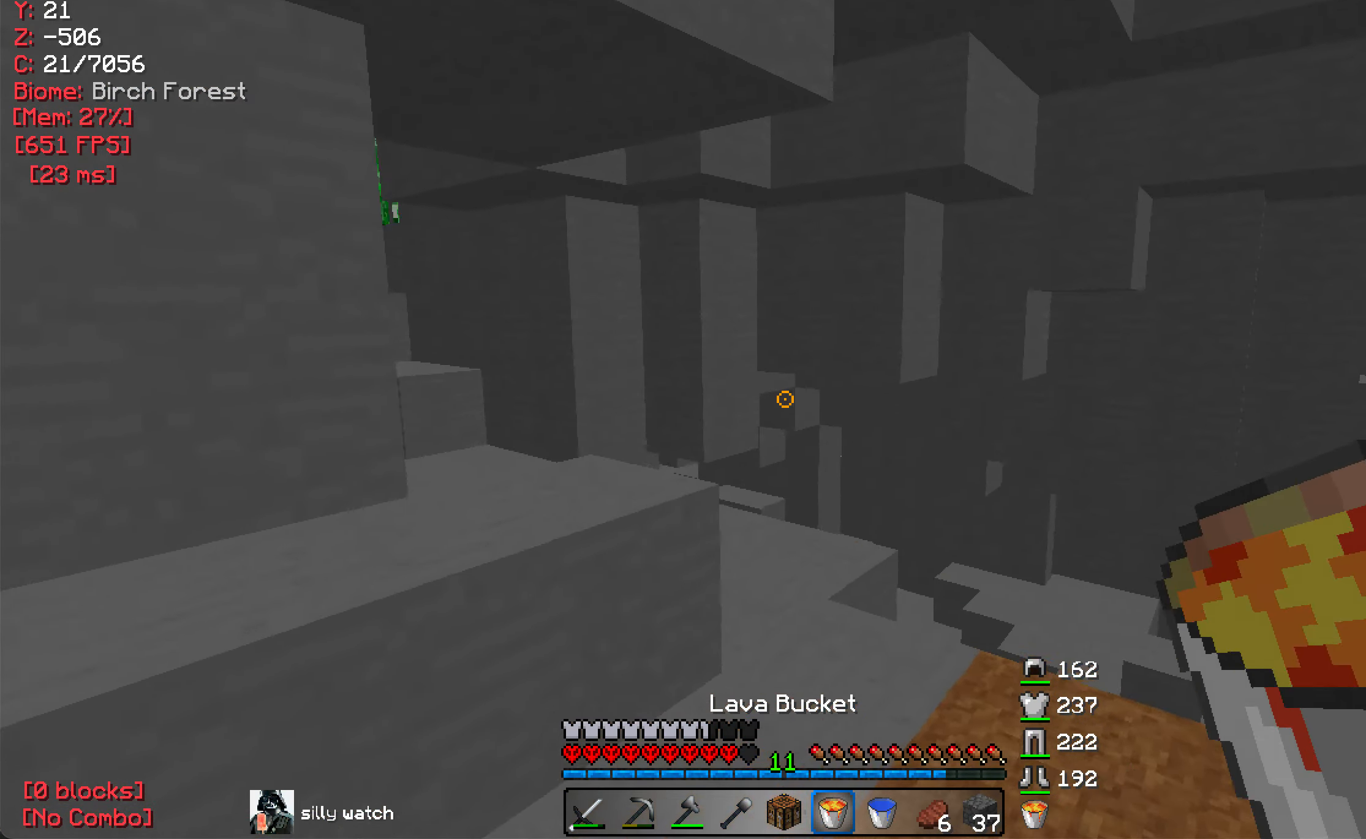
{"keys": ["w"], "mouse": [], "events": [[467, "d", "up"]]}
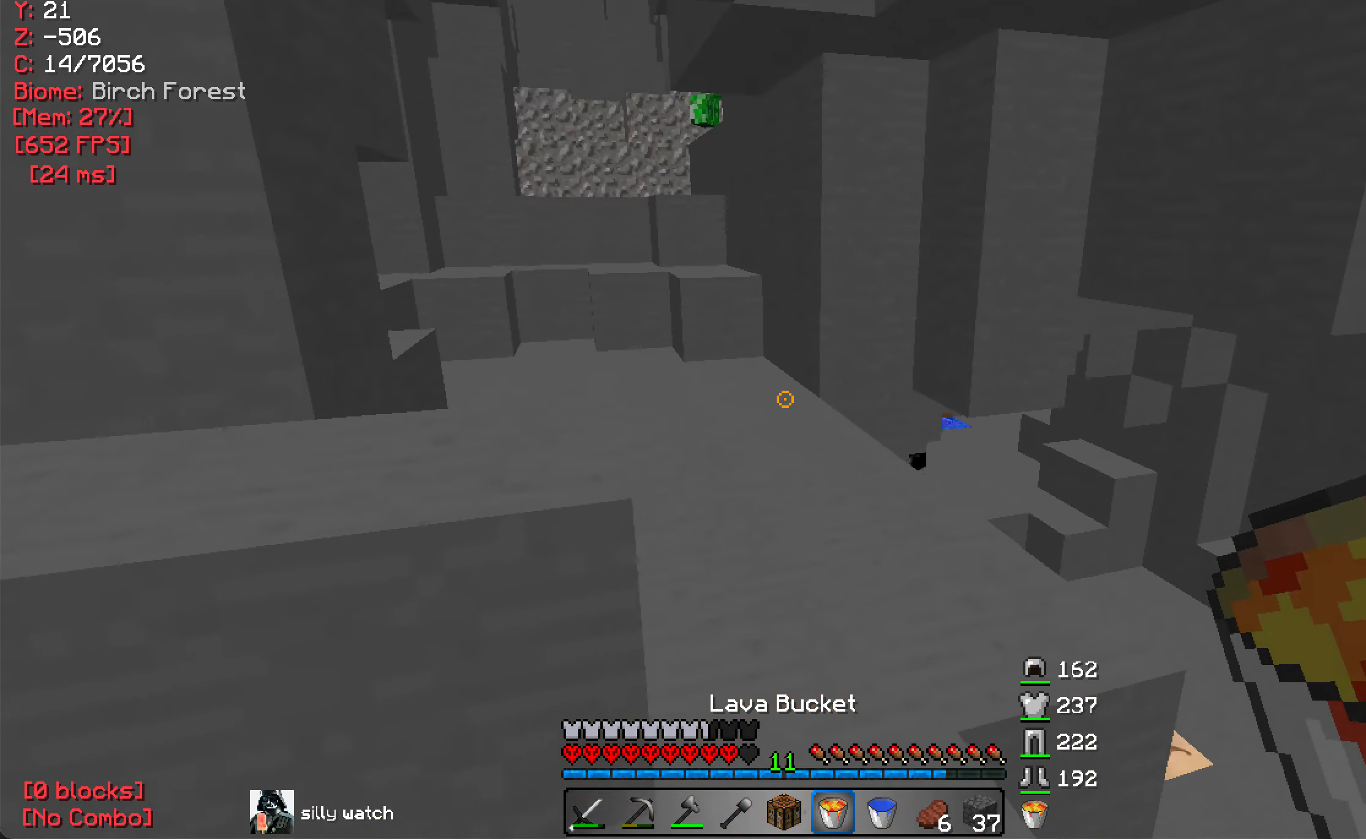
{"keys": ["a", "w"], "mouse": [], "events": [[417, "a", "down"]]}
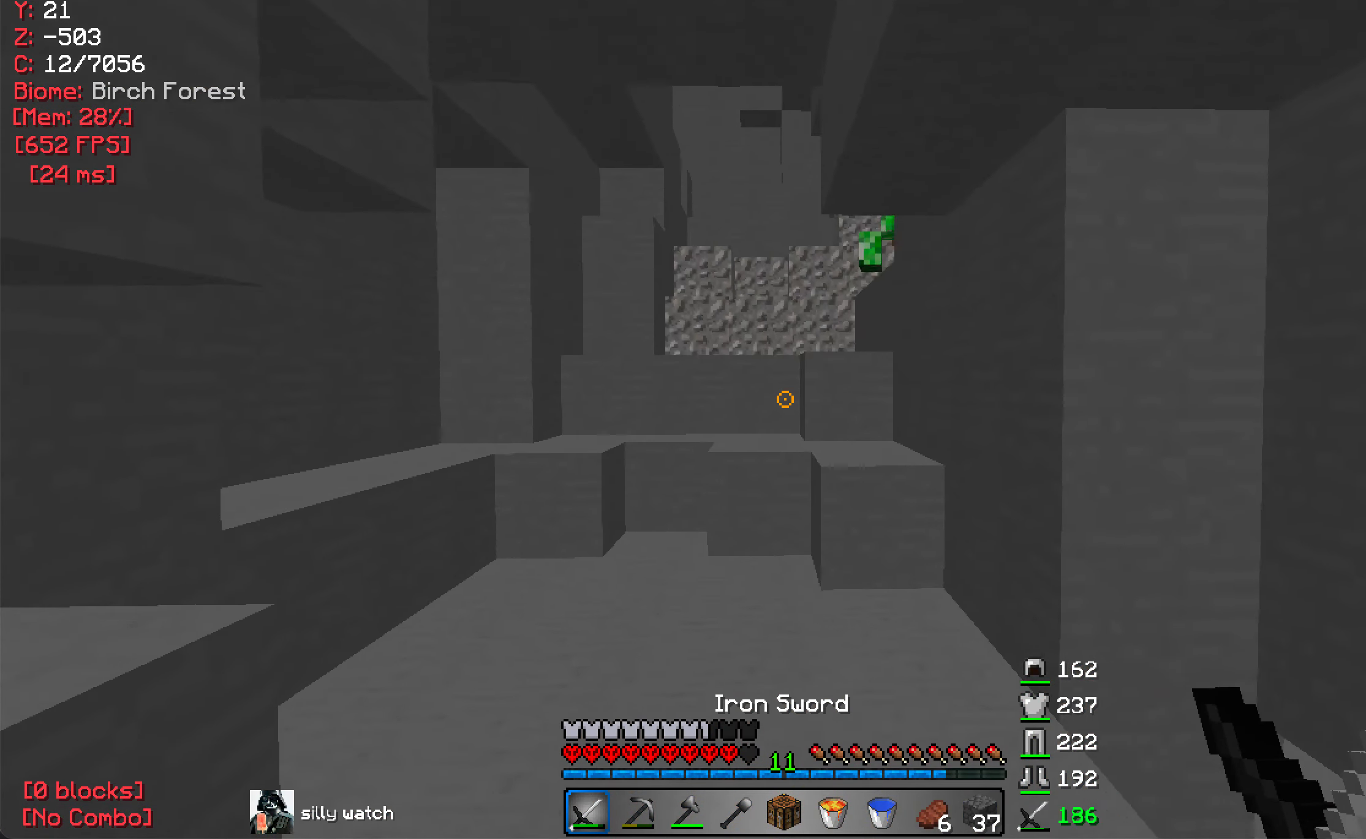
{"keys": ["a", "w"], "mouse": [], "events": [[34, "a", "up"], [417, "a", "down"]]}
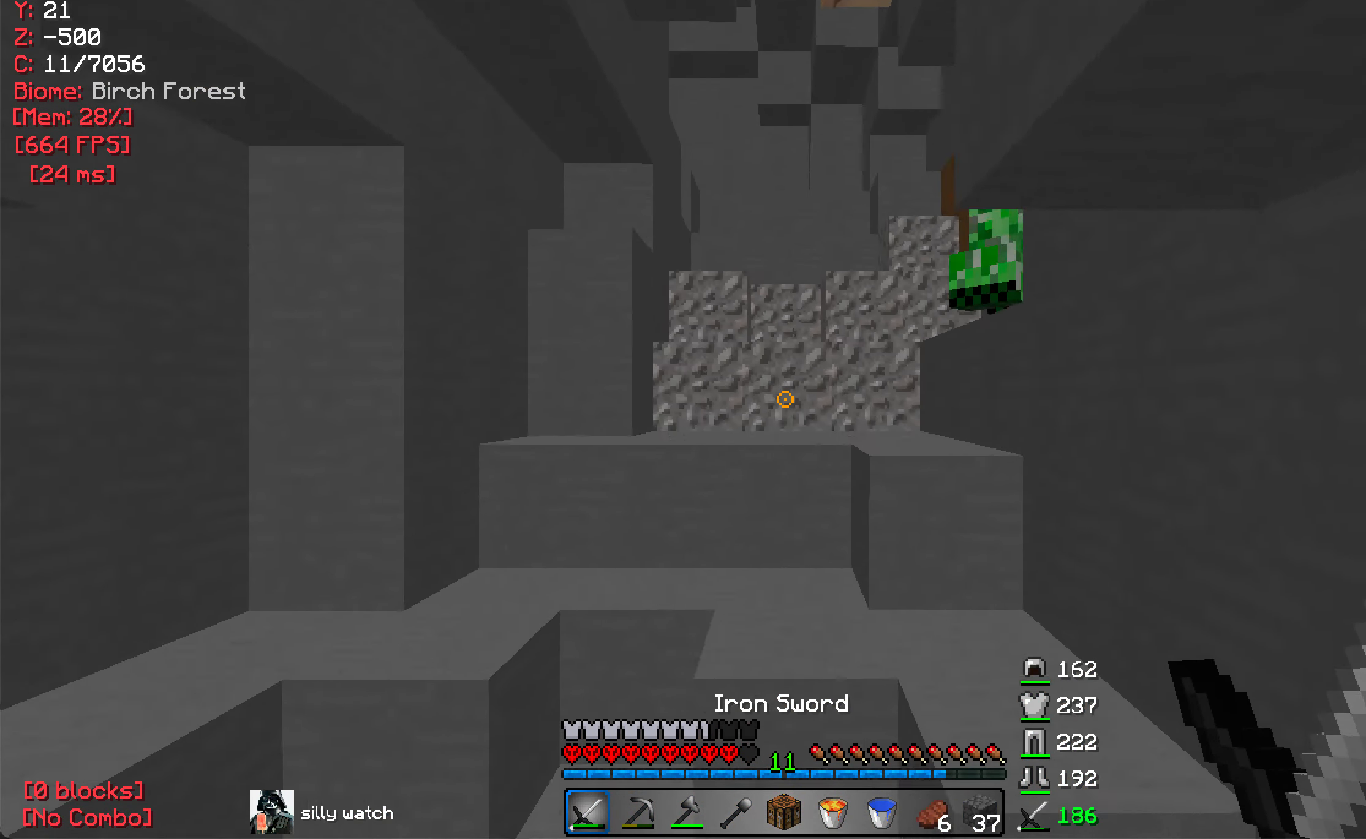
{"keys": [], "mouse": [], "events": [[17, "a", "up"], [167, "w", "up"], [200, "d", "down"], [334, "d", "up"], [334, "mouse_left", "down"], [450, "mouse_left", "up"]]}
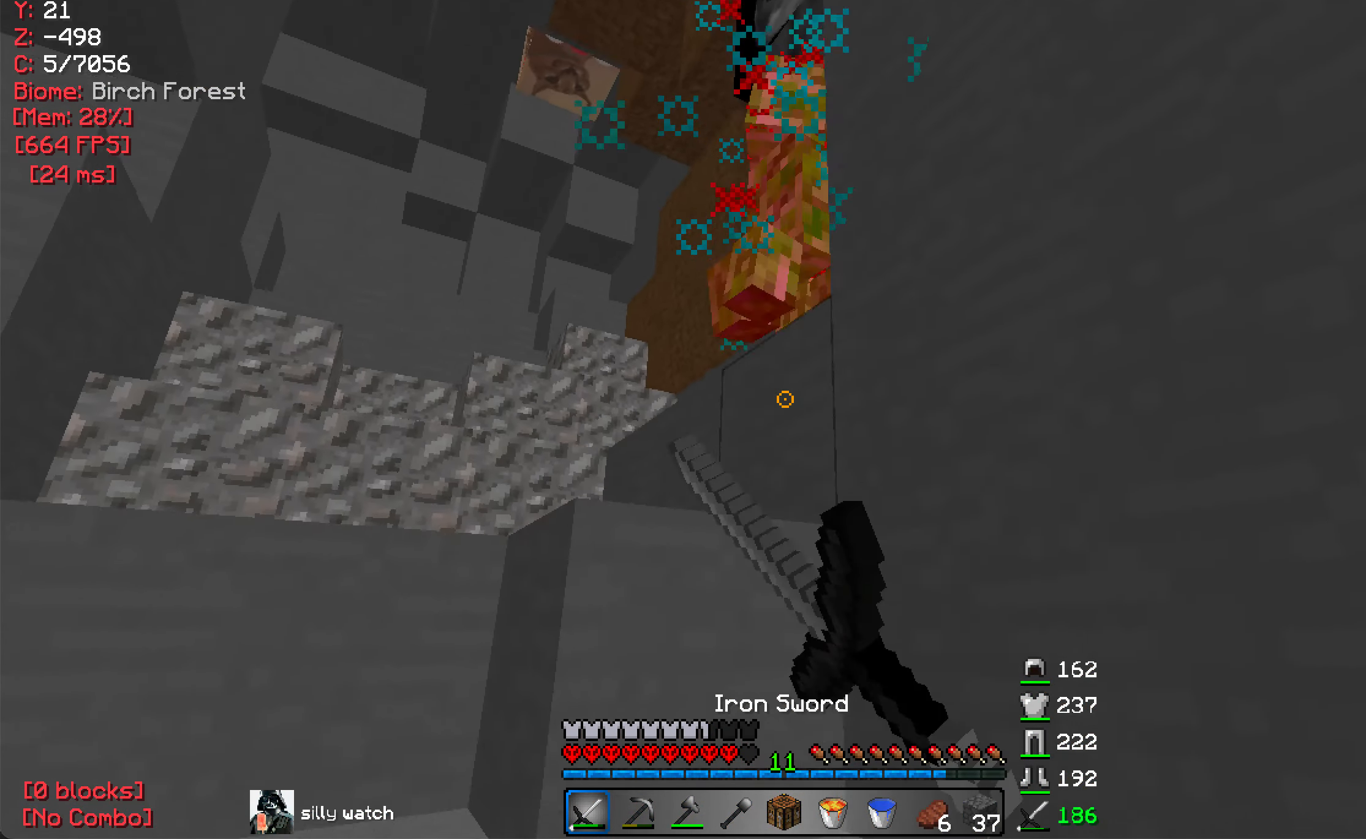
{"keys": [], "mouse": ["left"], "events": [[117, "w", "down"], [284, "w", "up"], [317, "mouse_left", "down"]]}
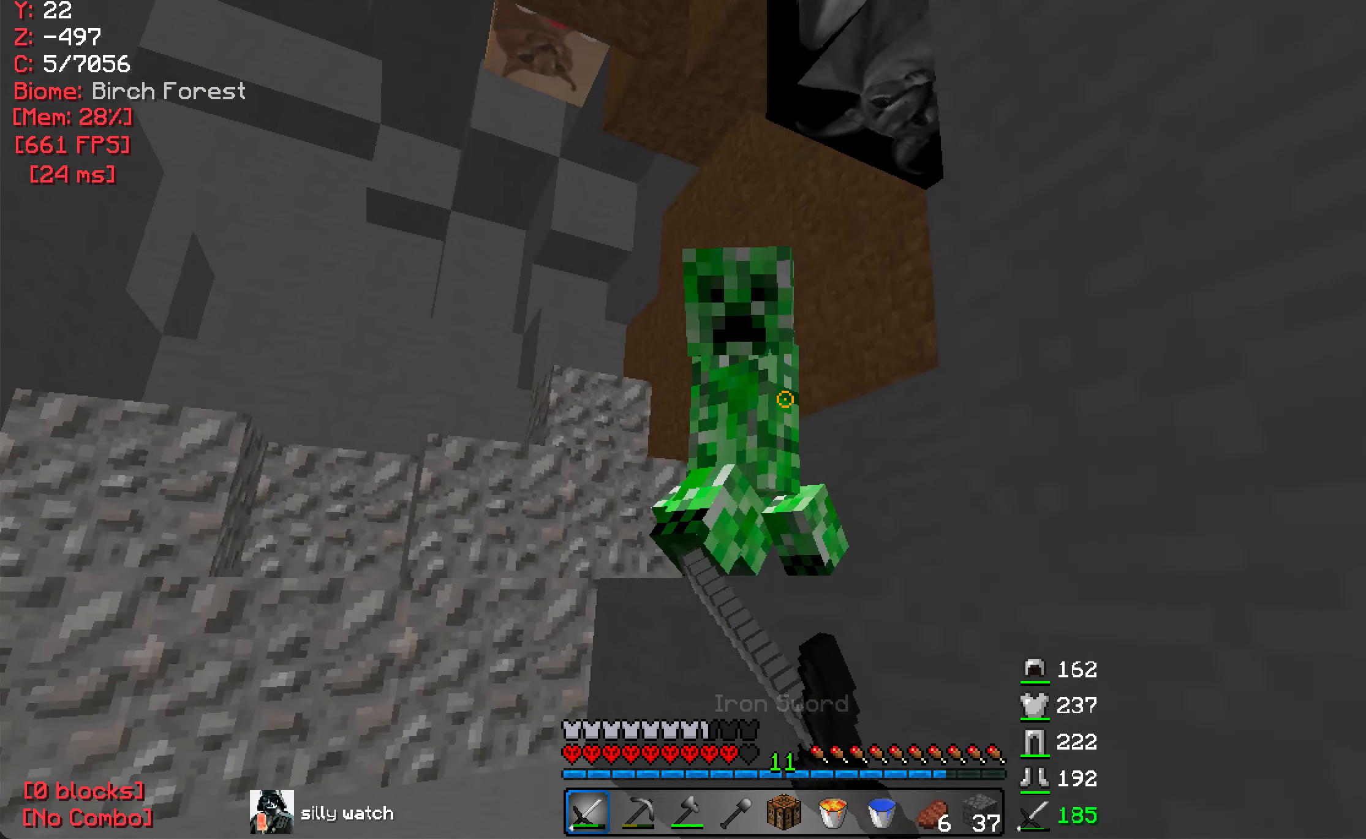
{"keys": ["w"], "mouse": ["left"], "events": [[84, "mouse_left", "up"], [316, "mouse_left", "down"], [350, "w", "down"]]}
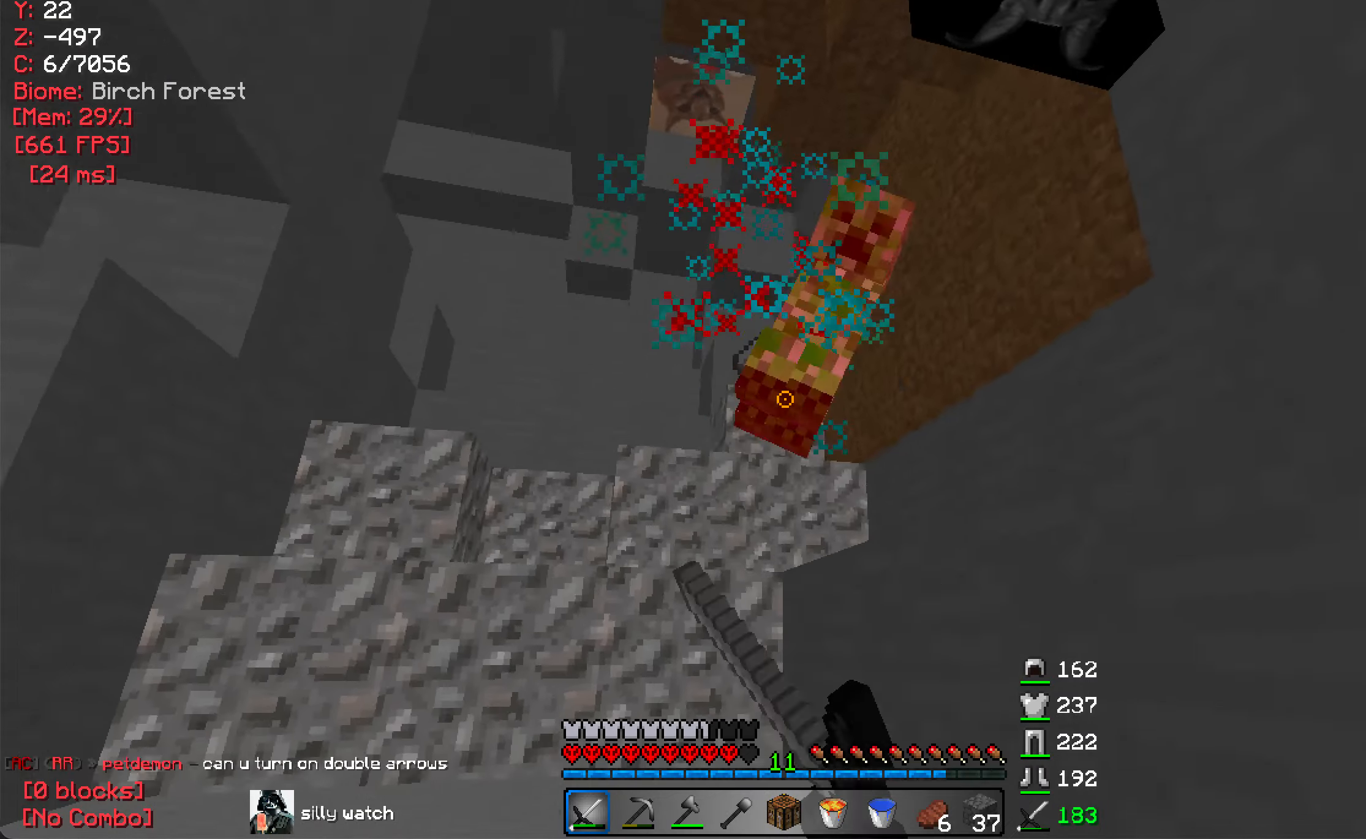
{"keys": ["a", "w"], "mouse": [], "events": [[50, "mouse_left", "up"], [100, "mouse_left", "down"], [183, "mouse_left", "up"], [450, "a", "down"]]}
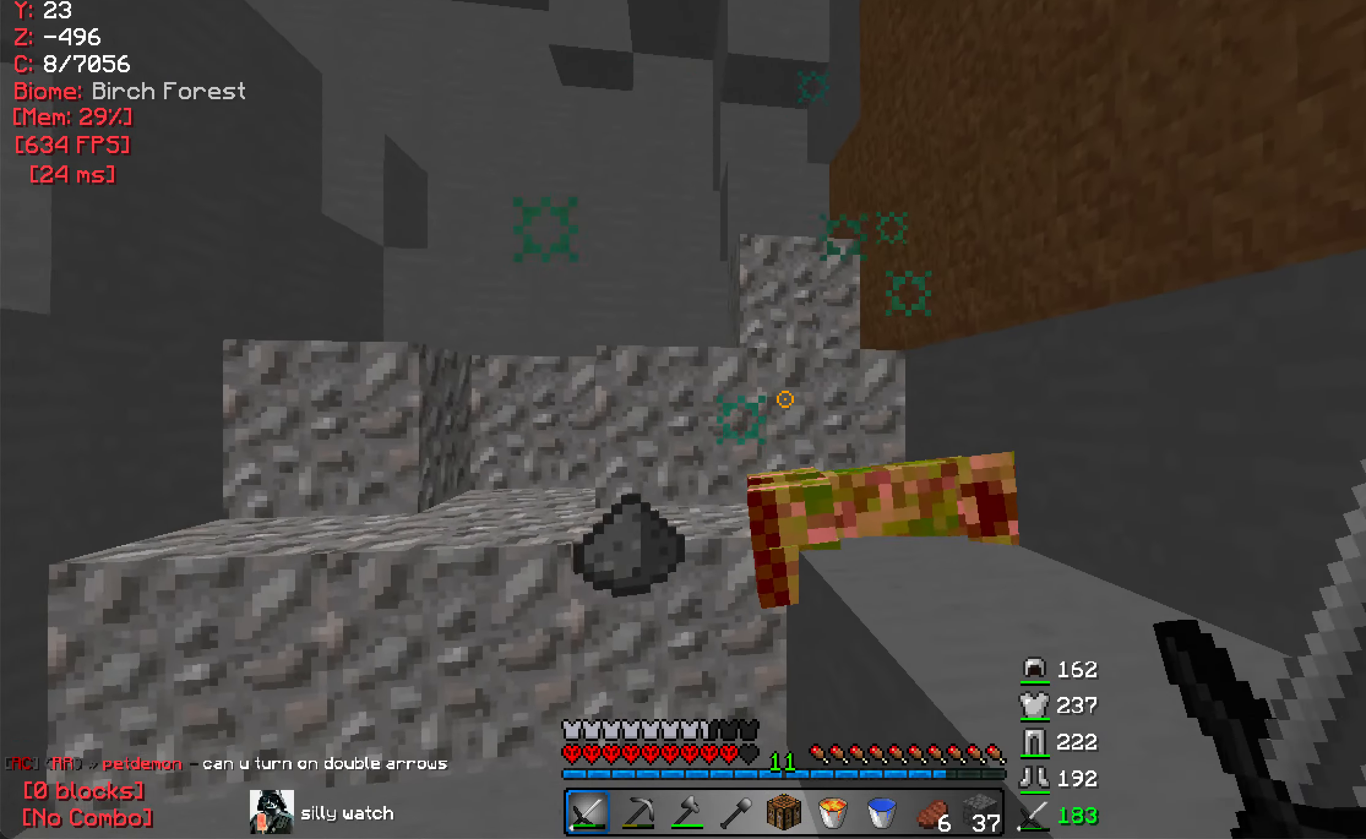
{"keys": ["d", "w"], "mouse": [], "events": [[33, "a", "up"], [33, "d", "down"], [33, "w", "up"], [116, "w", "down"], [150, "d", "up"], [383, "d", "down"]]}
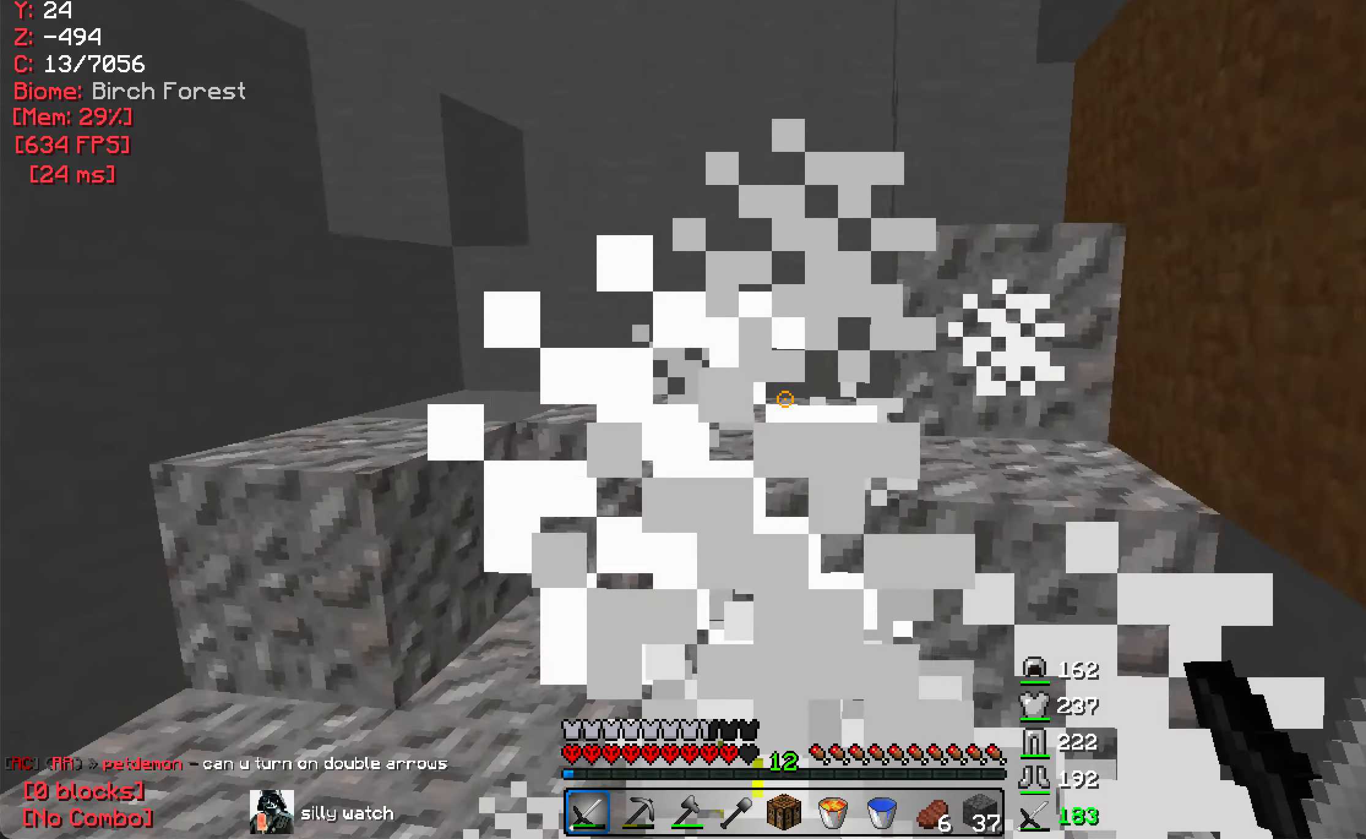
{"keys": ["w"], "mouse": [], "events": [[216, "a", "down"], [216, "d", "up"], [400, "a", "up"]]}
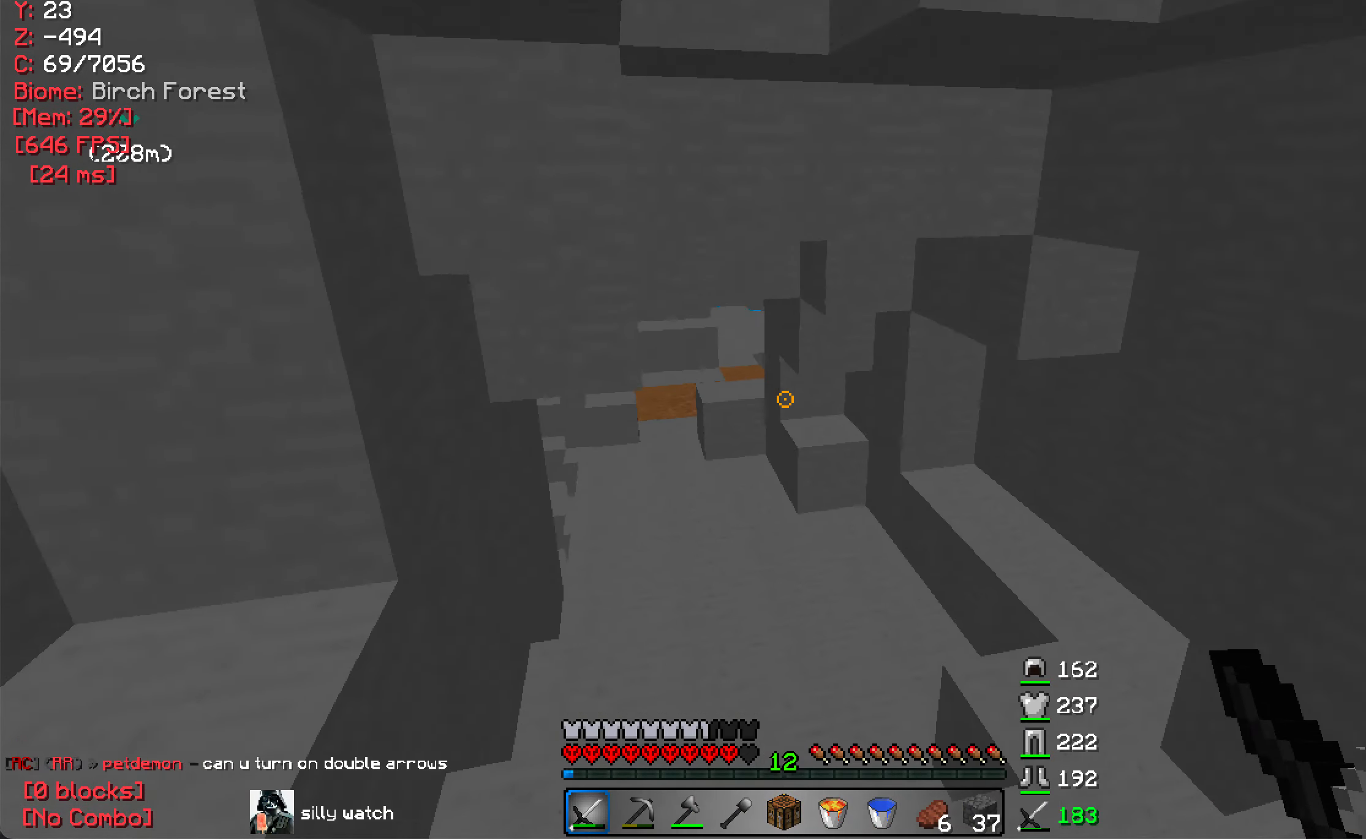
{"keys": ["w"], "mouse": [], "events": []}
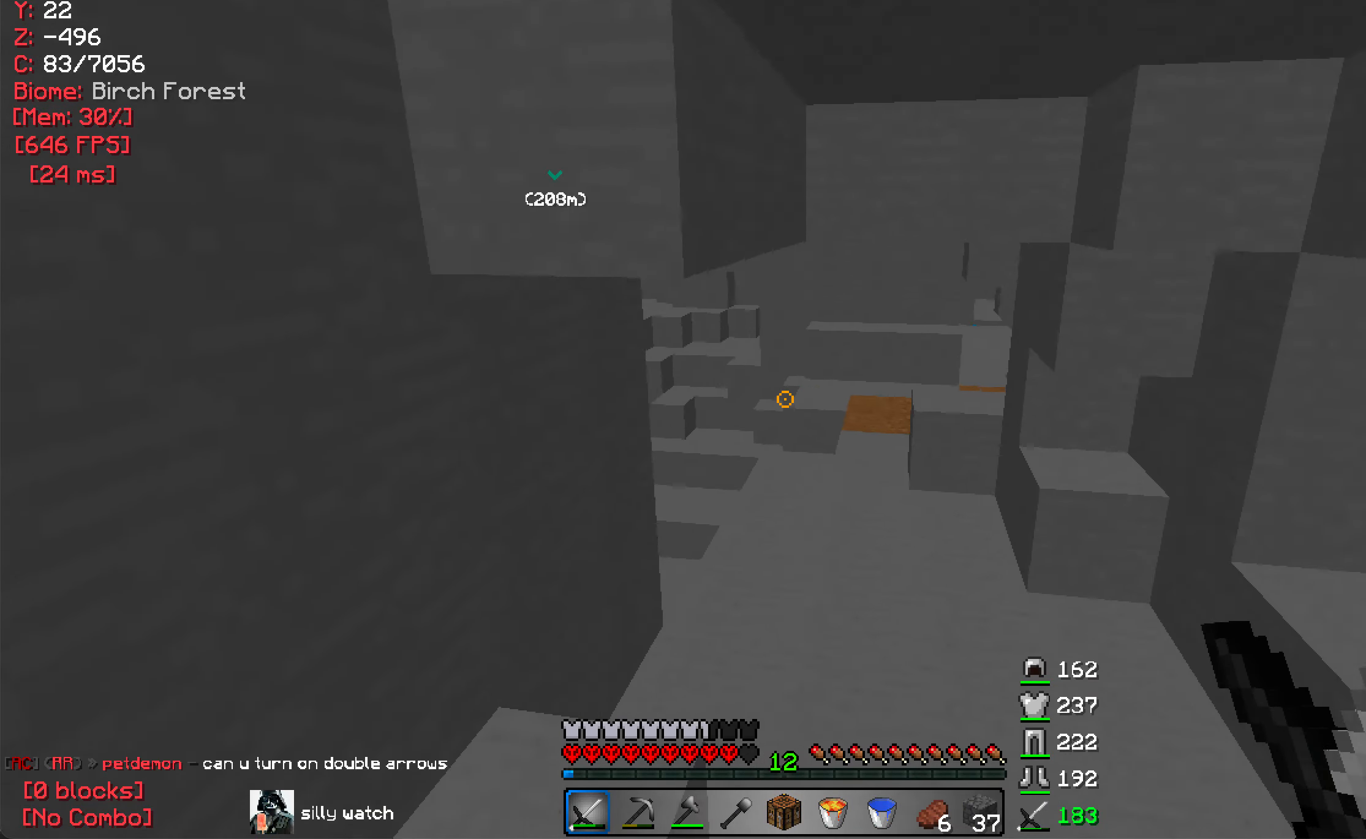
{"keys": [], "mouse": [], "events": [[100, "d", "down"], [233, "d", "up"], [283, "w", "up"]]}
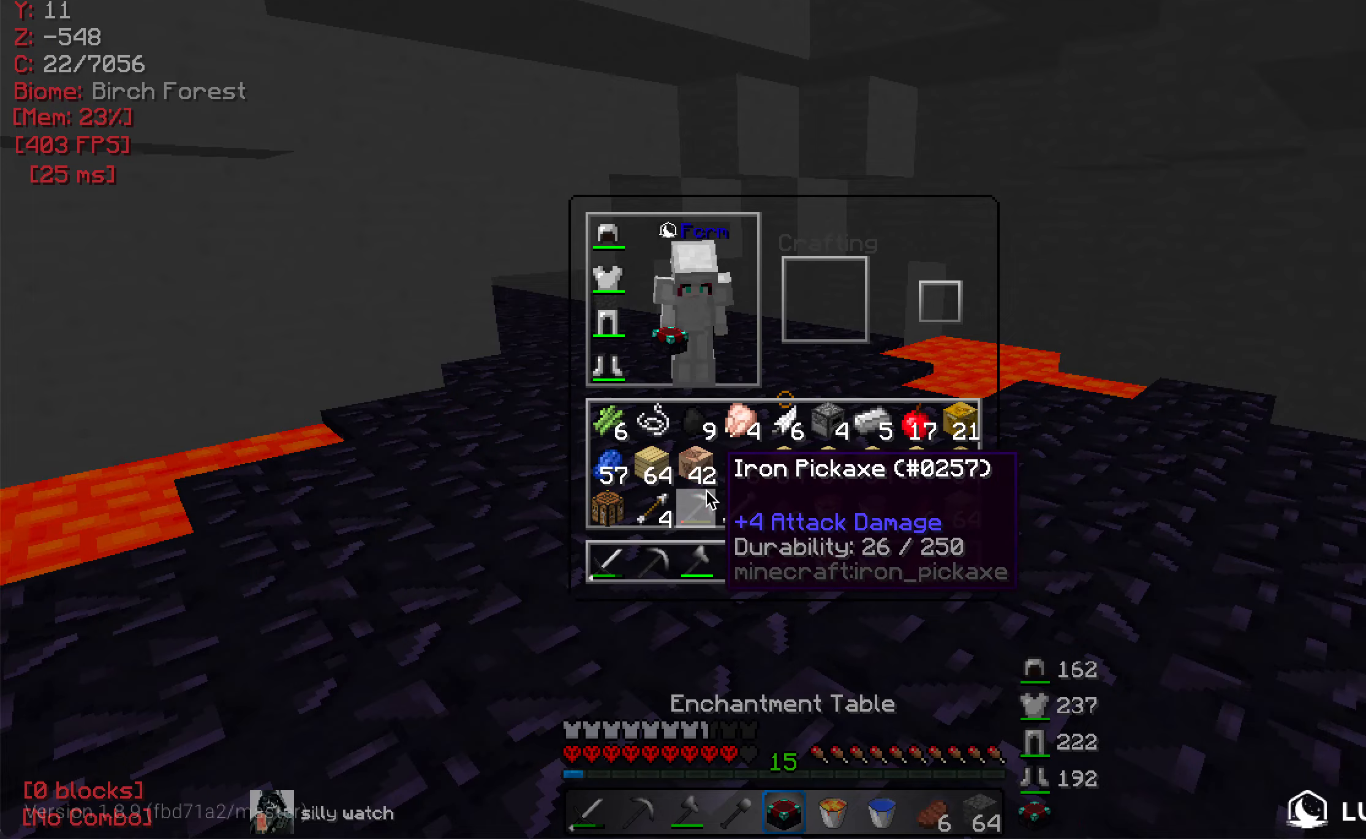
{"keys": [], "mouse": [], "events": [[283, "mouse_right", "down"], [366, "mouse_right", "up"]]}
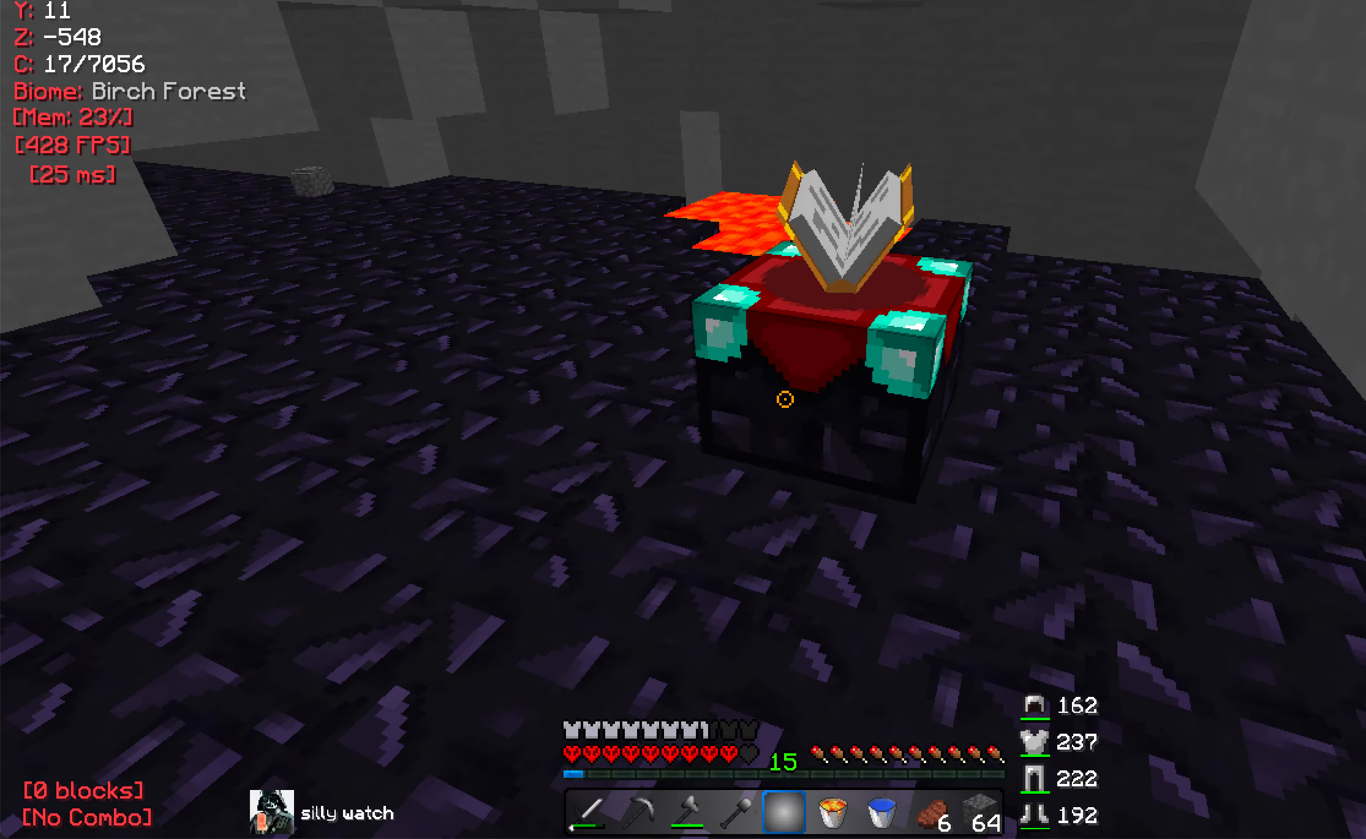
{"keys": [], "mouse": [], "events": []}
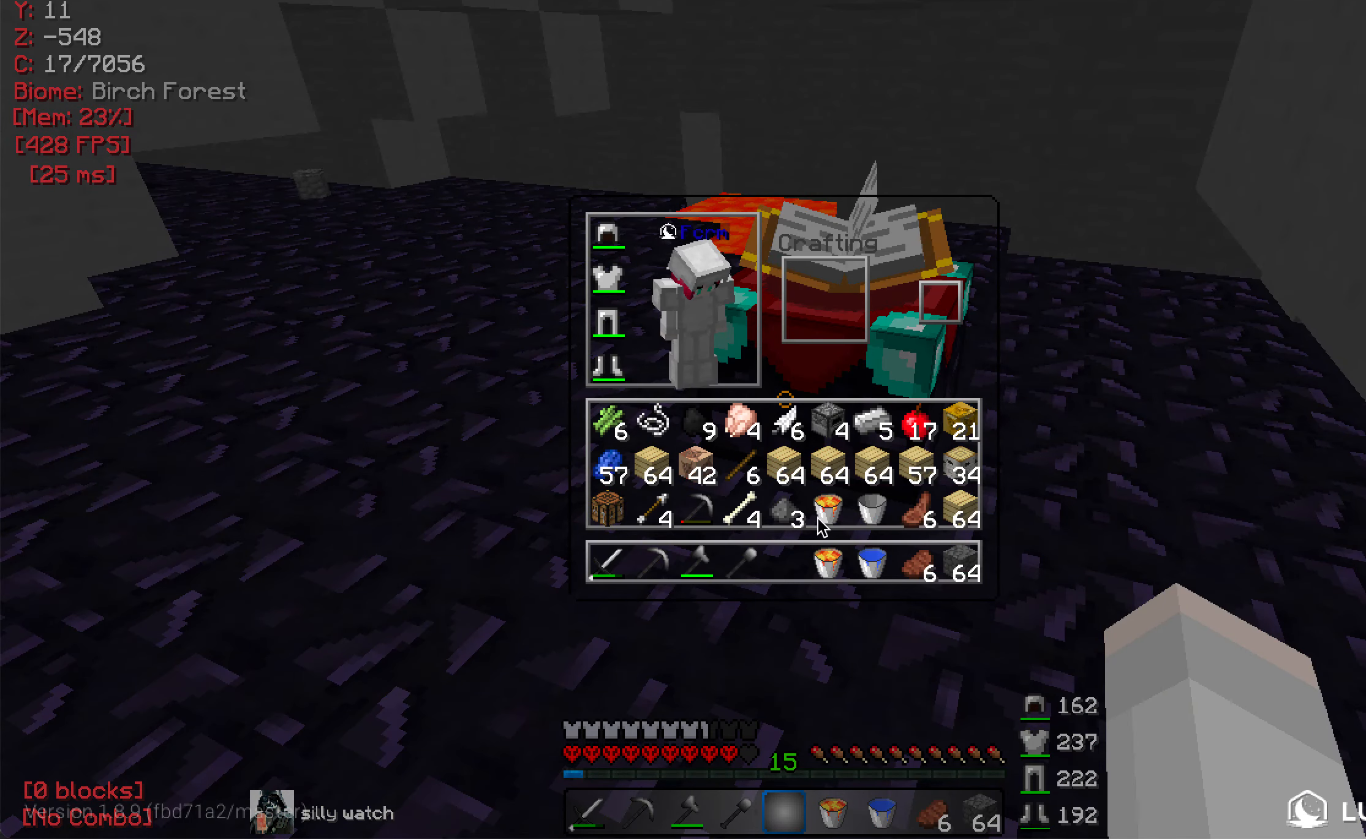
{"keys": [], "mouse": [], "events": []}
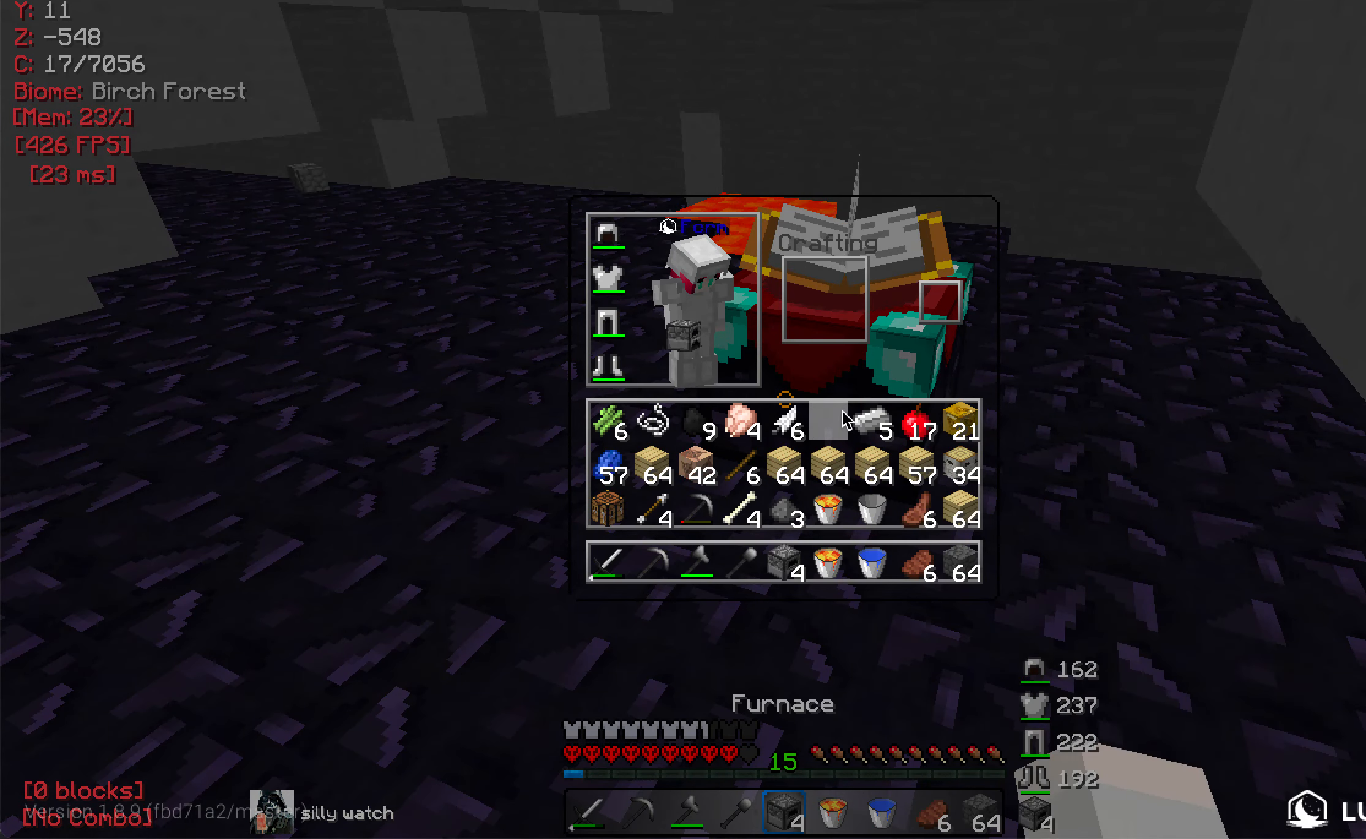
{"keys": ["w"], "mouse": ["right"], "events": [[333, "w", "down"], [500, "mouse_right", "down"]]}
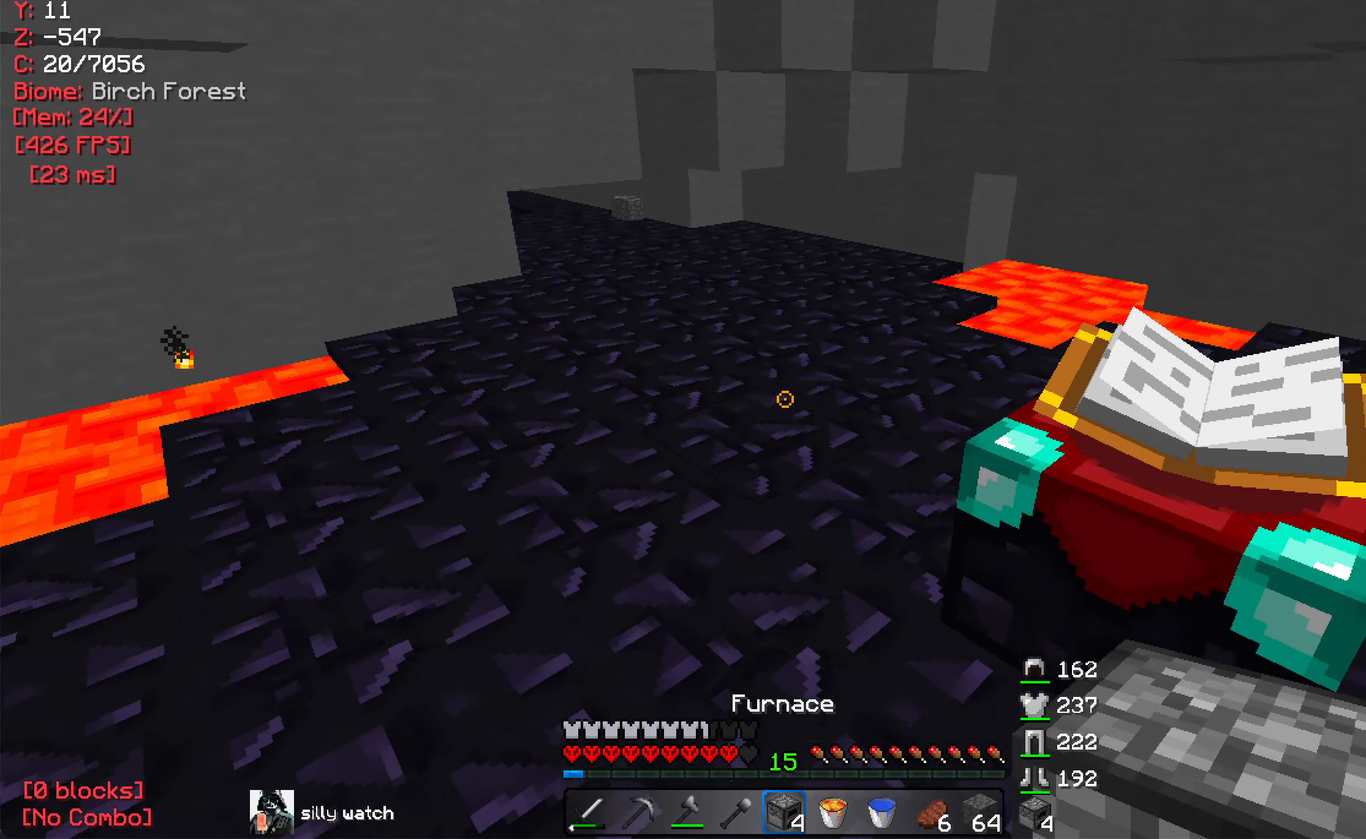
{"keys": [], "mouse": [], "events": [[33, "w", "up"], [100, "mouse_right", "up"], [216, "mouse_right", "down"], [317, "mouse_right", "up"]]}
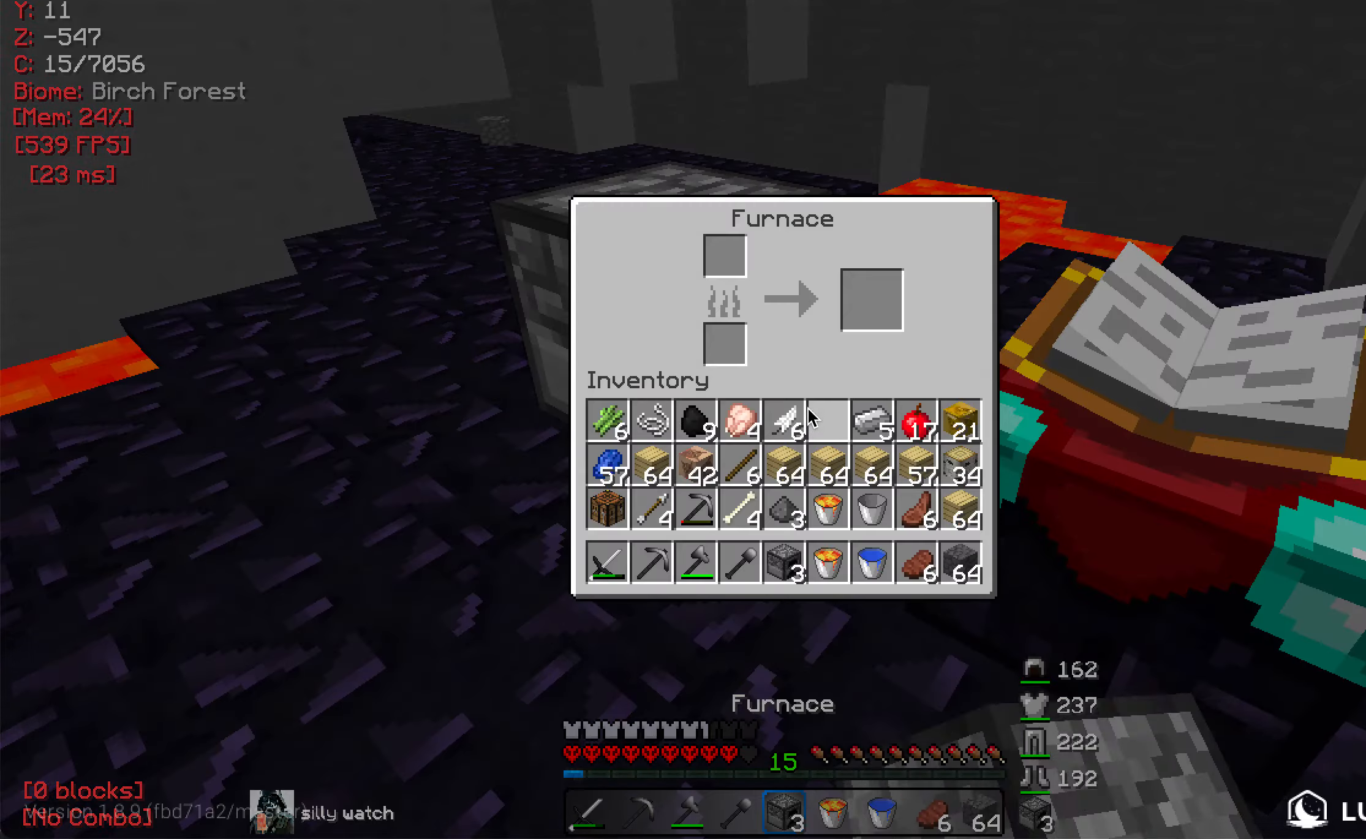
{"keys": [], "mouse": [], "events": []}
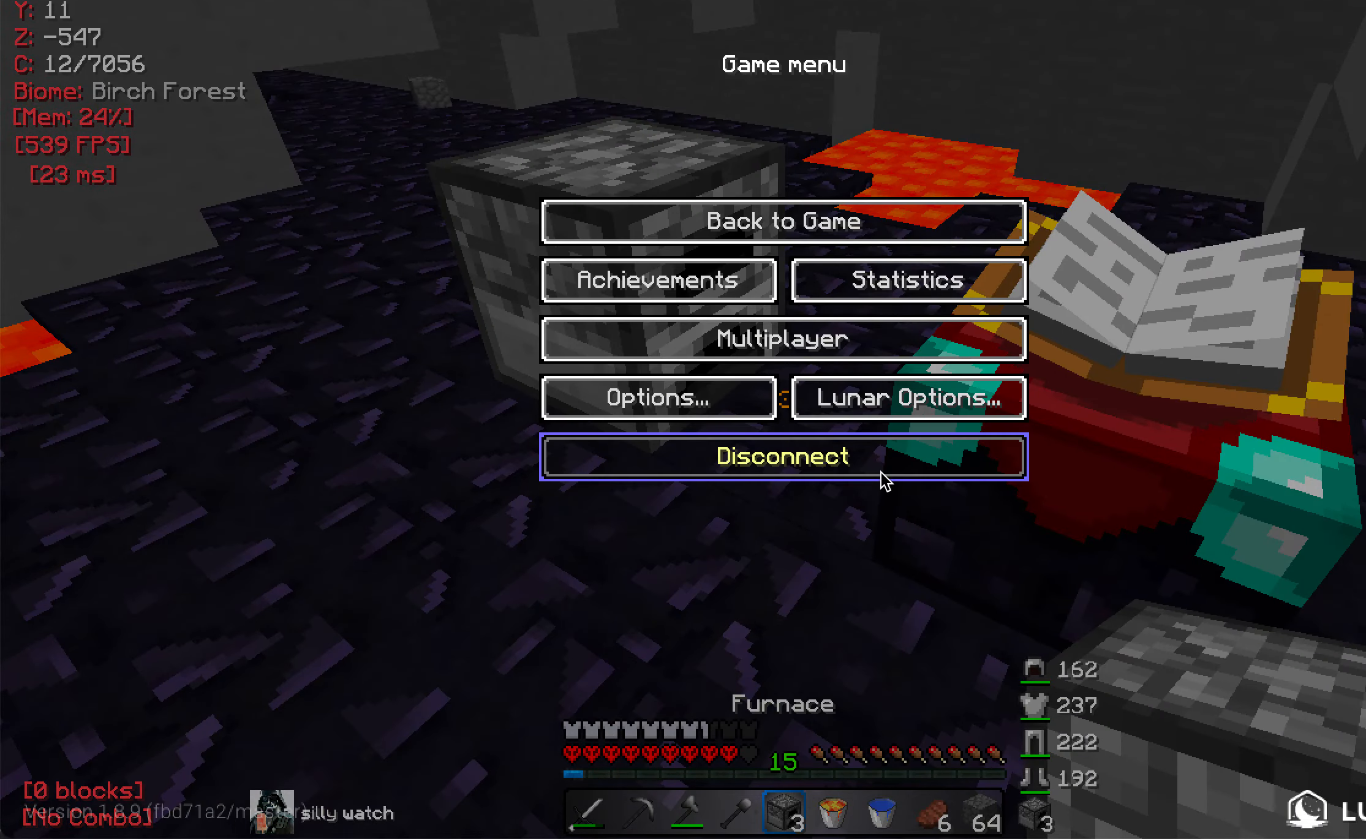
{"keys": [], "mouse": ["right"], "events": [[467, "mouse_right", "down"]]}
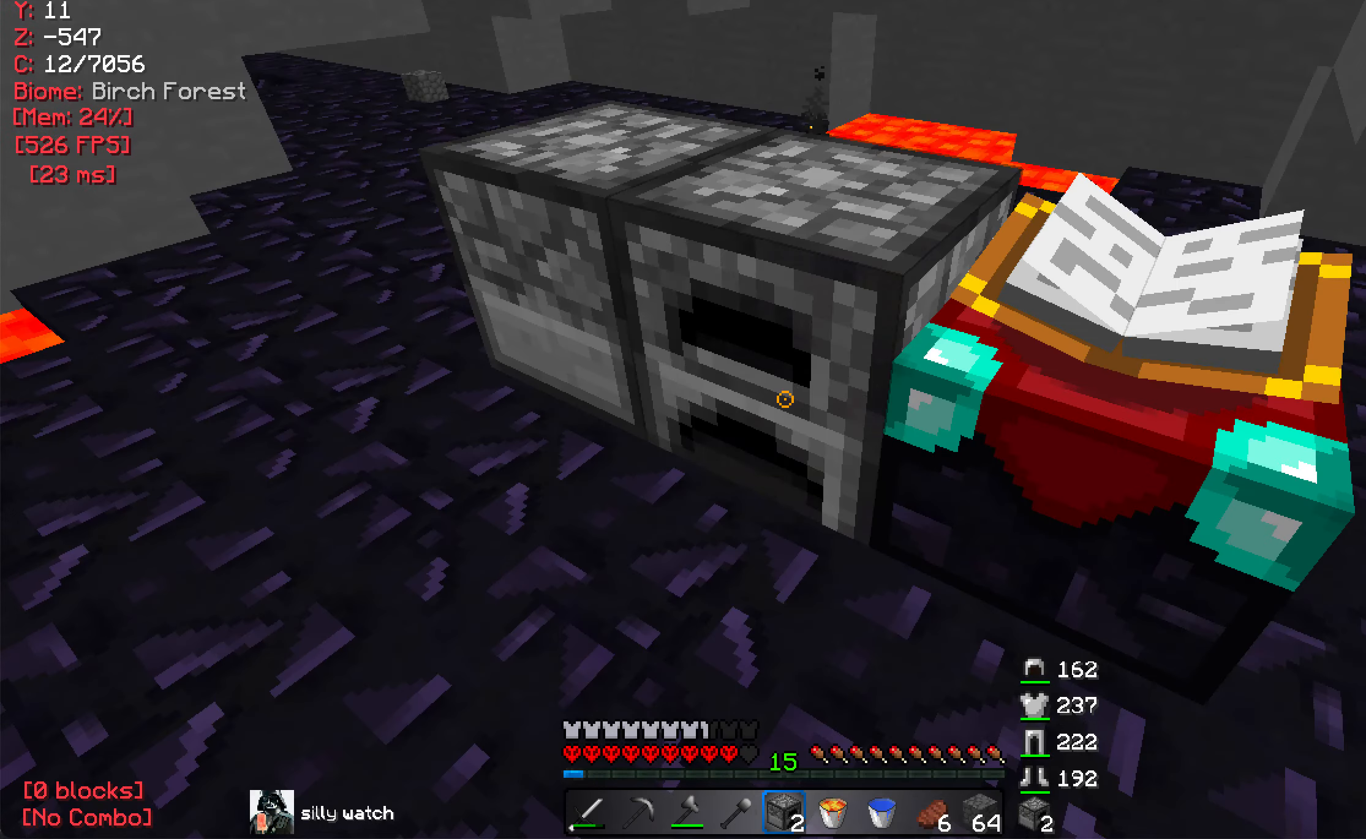
{"keys": [], "mouse": [], "events": [[50, "mouse_right", "up"], [300, "mouse_right", "down"], [383, "mouse_right", "up"]]}